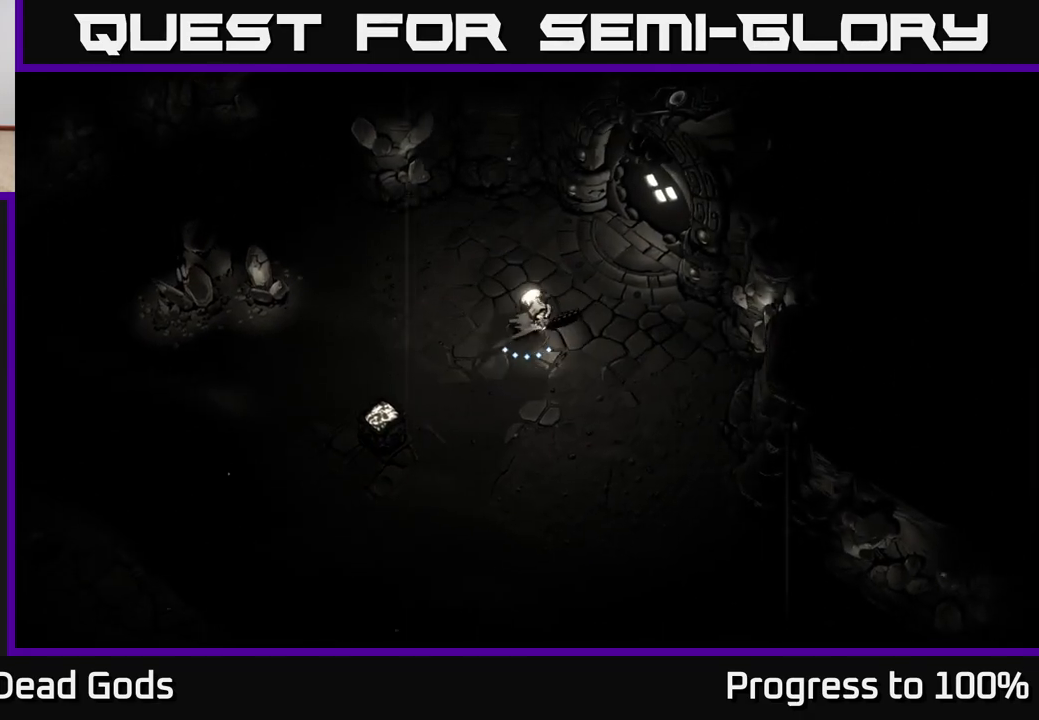
Gameplay with a controller (Xbox layout); each line is a JSON object with the inputs held at the frame after it. "events" lists button and stick changes between this image and that frame as [ms after this image, input, new state], when the widget could be followed in between.
{"buttons": [], "left_stick": "up-right", "right_stick": "center", "events": []}
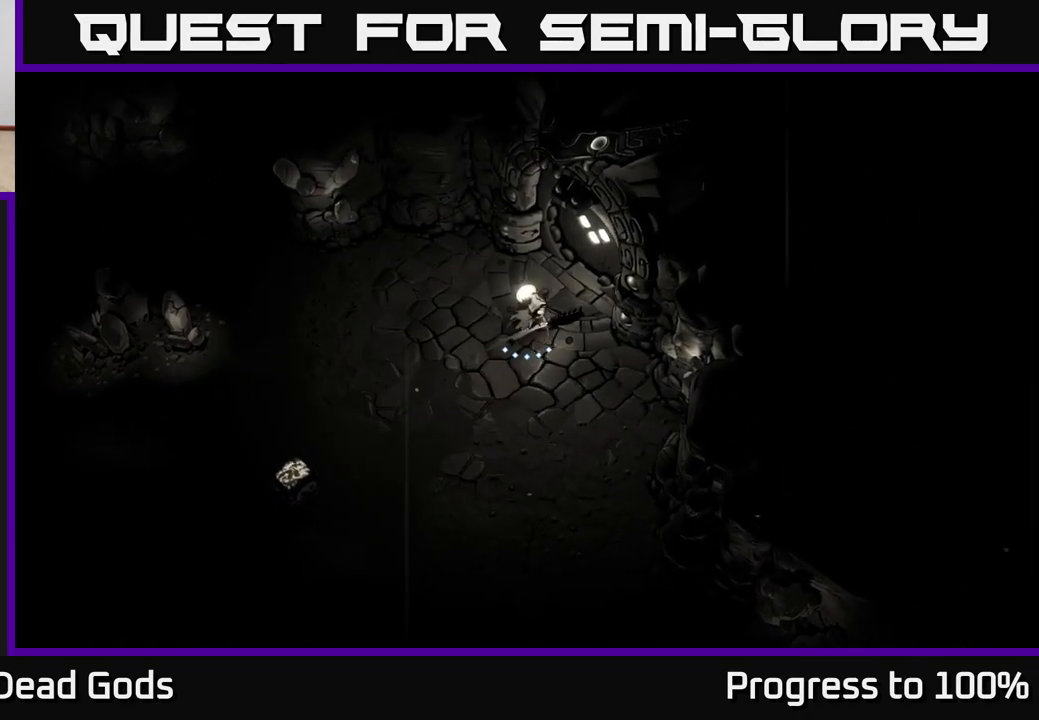
{"buttons": [], "left_stick": "center", "right_stick": "center", "events": [[117, "R1", "down"], [200, "R1", "up"], [217, "left_stick", "center"]]}
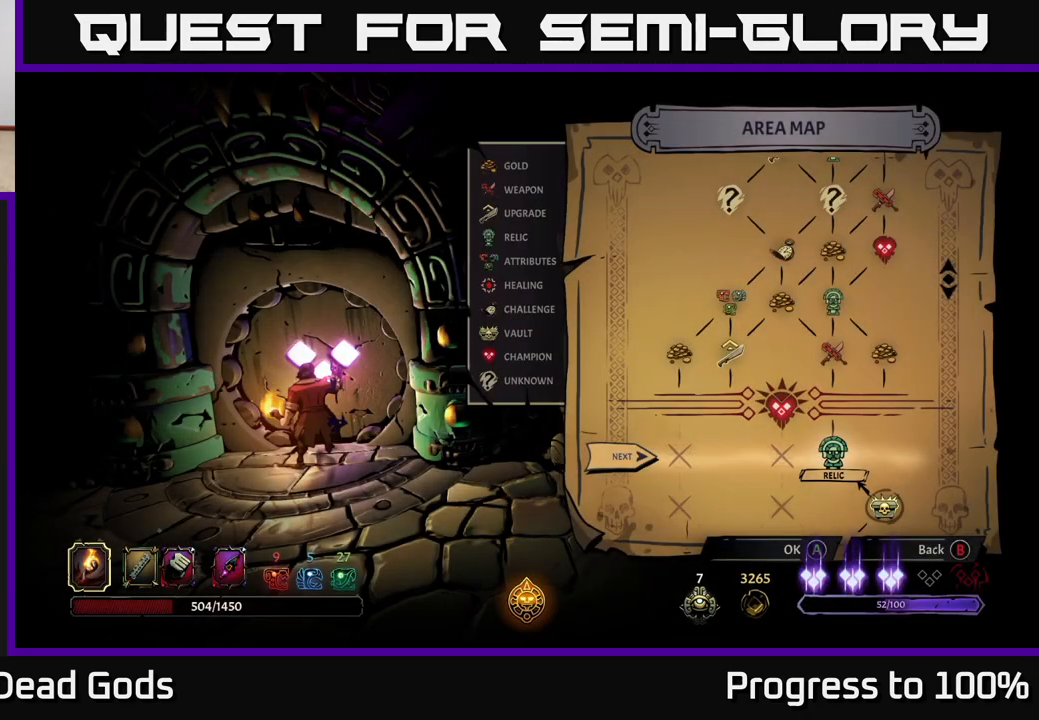
{"buttons": ["A"], "left_stick": "center", "right_stick": "center", "events": [[467, "A", "down"]]}
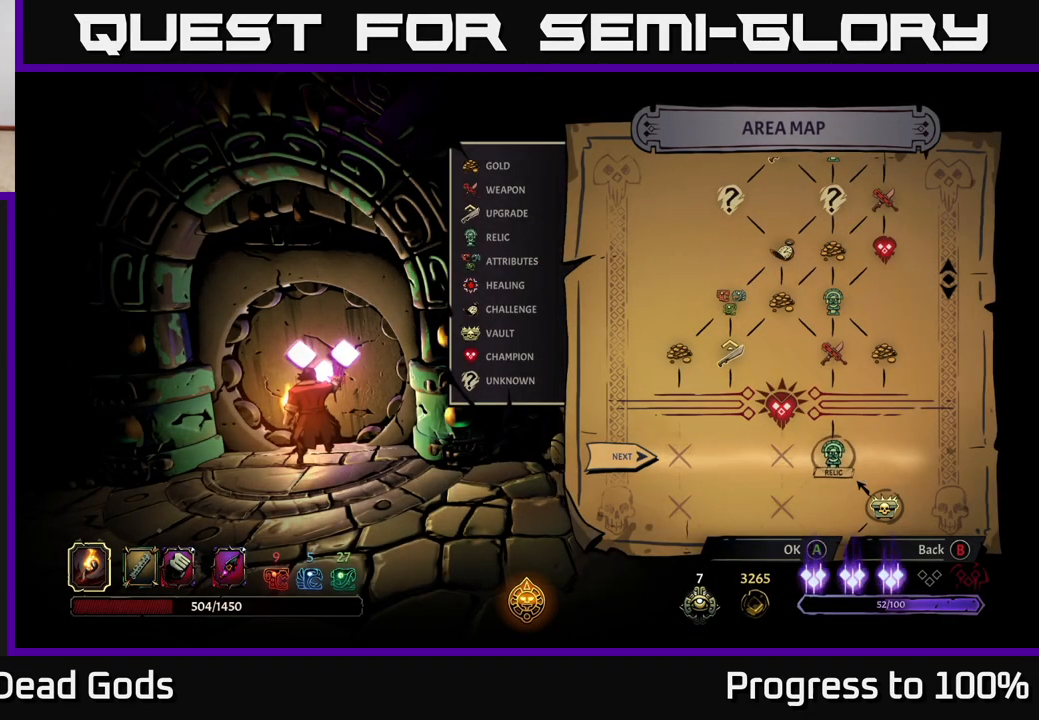
{"buttons": [], "left_stick": "center", "right_stick": "center", "events": [[50, "A", "up"]]}
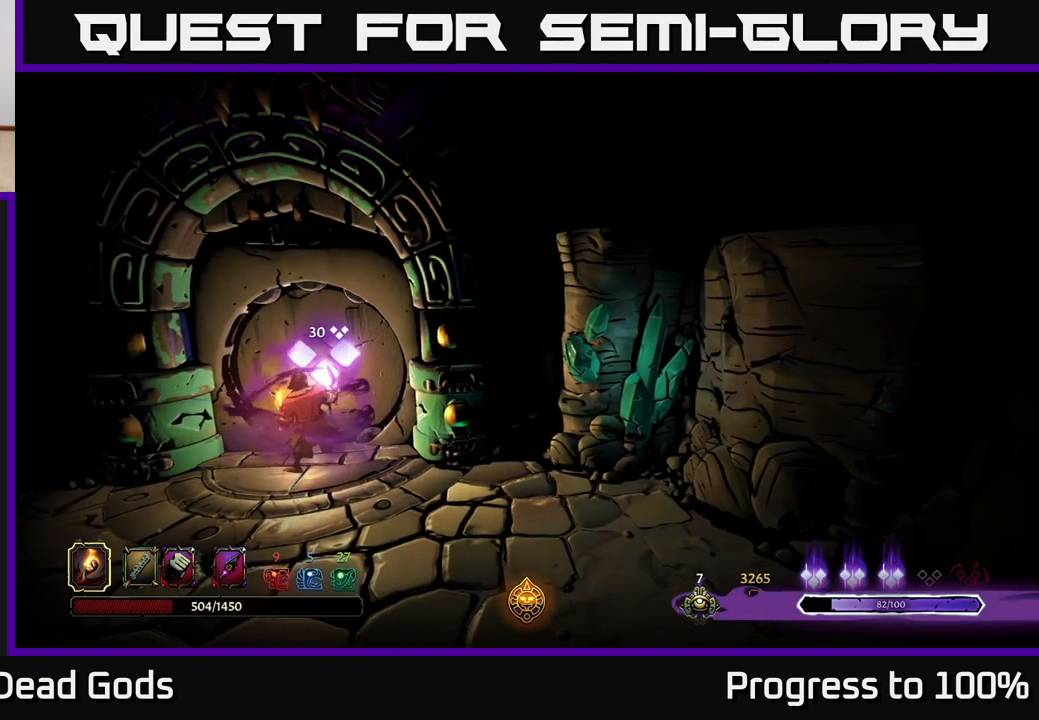
{"buttons": [], "left_stick": "center", "right_stick": "center", "events": []}
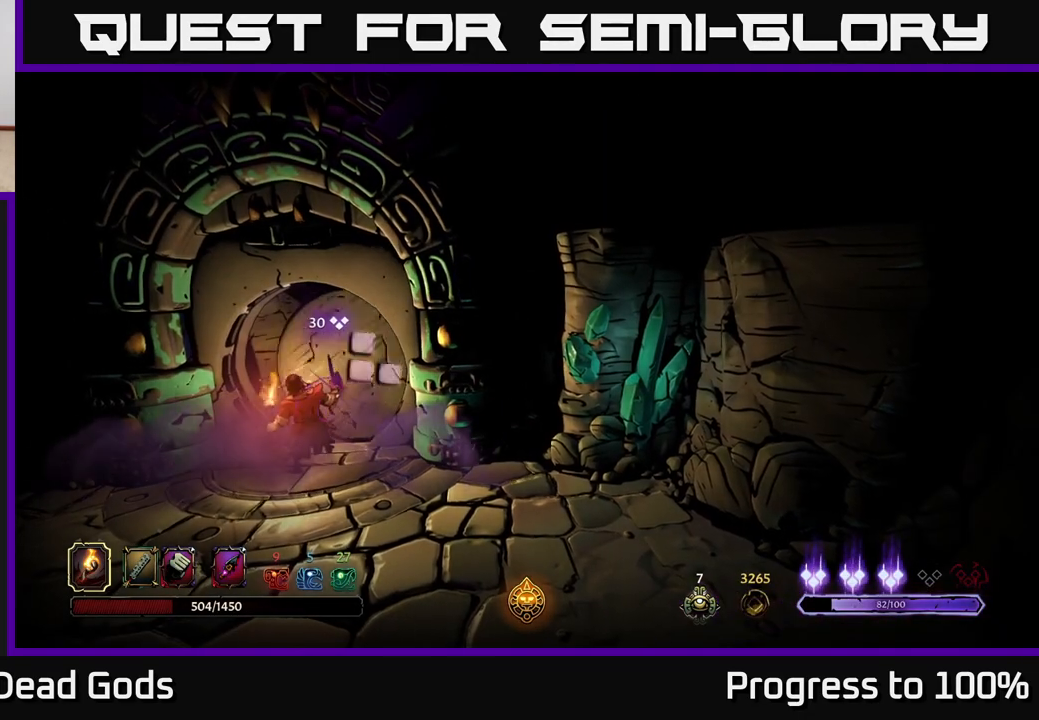
{"buttons": [], "left_stick": "center", "right_stick": "center", "events": []}
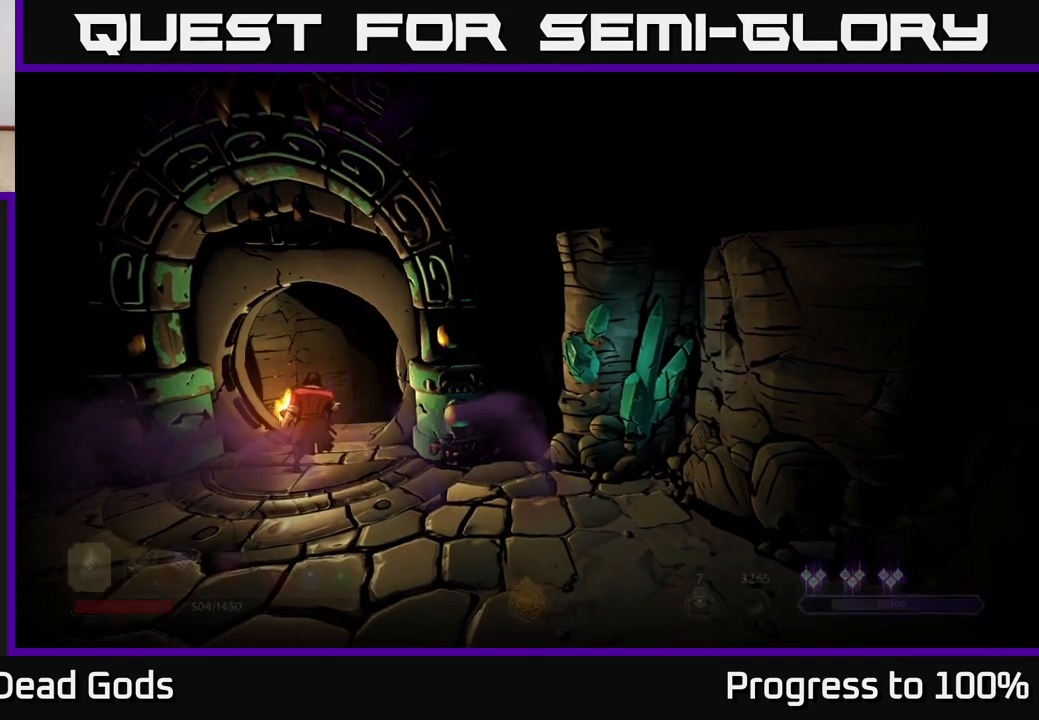
{"buttons": [], "left_stick": "center", "right_stick": "center", "events": []}
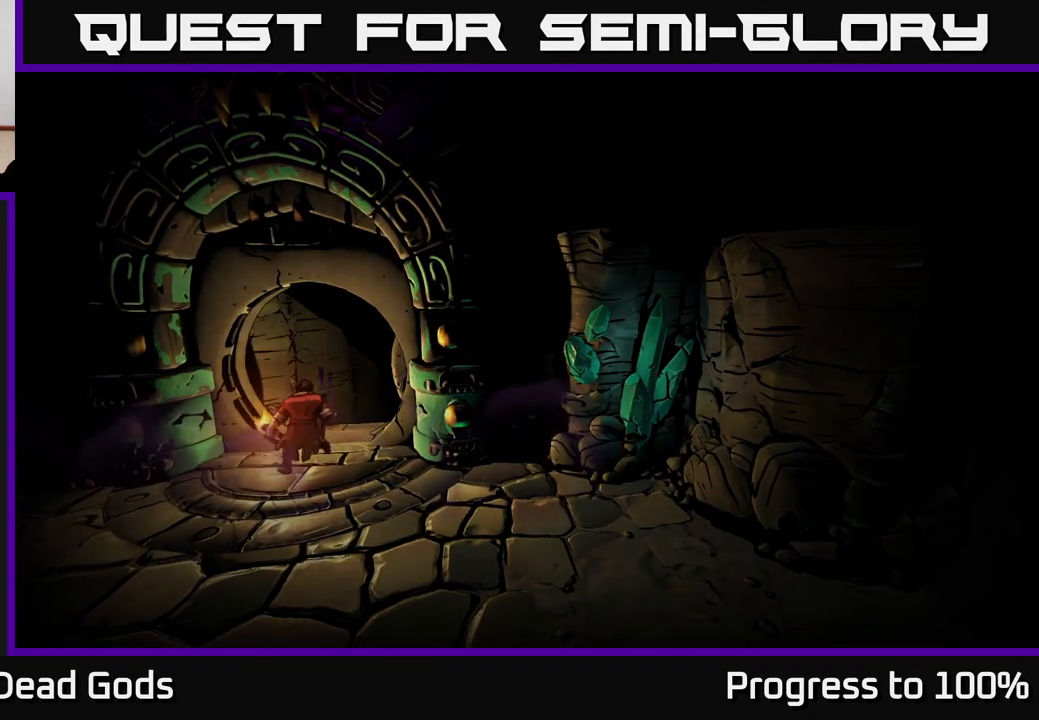
{"buttons": [], "left_stick": "center", "right_stick": "center", "events": []}
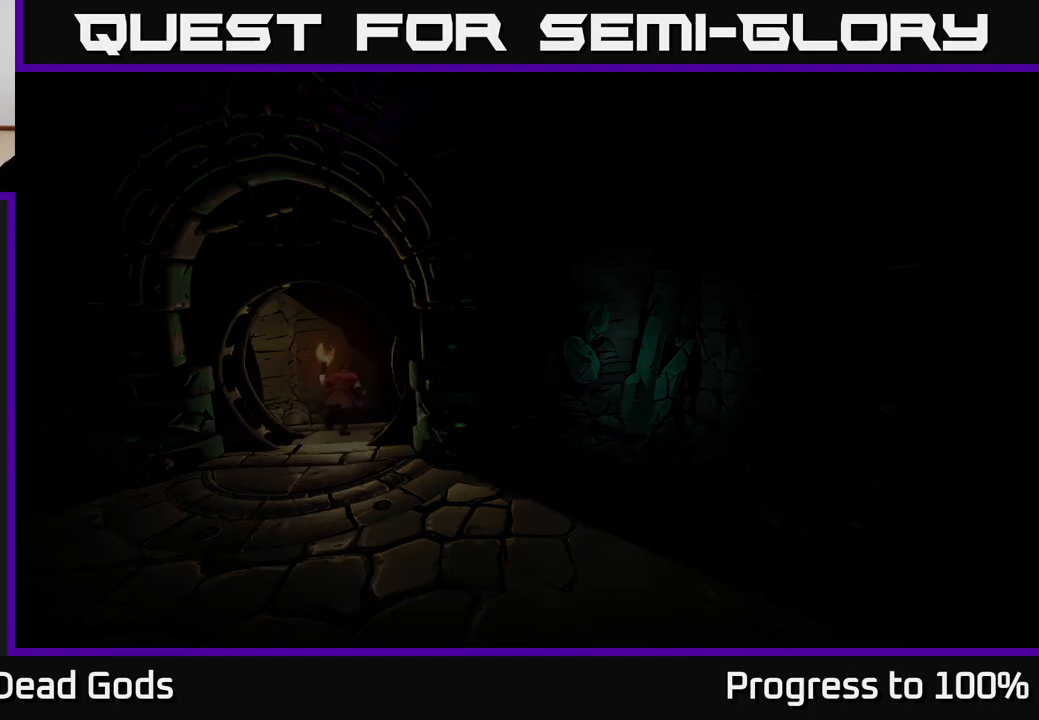
{"buttons": [], "left_stick": "center", "right_stick": "center", "events": []}
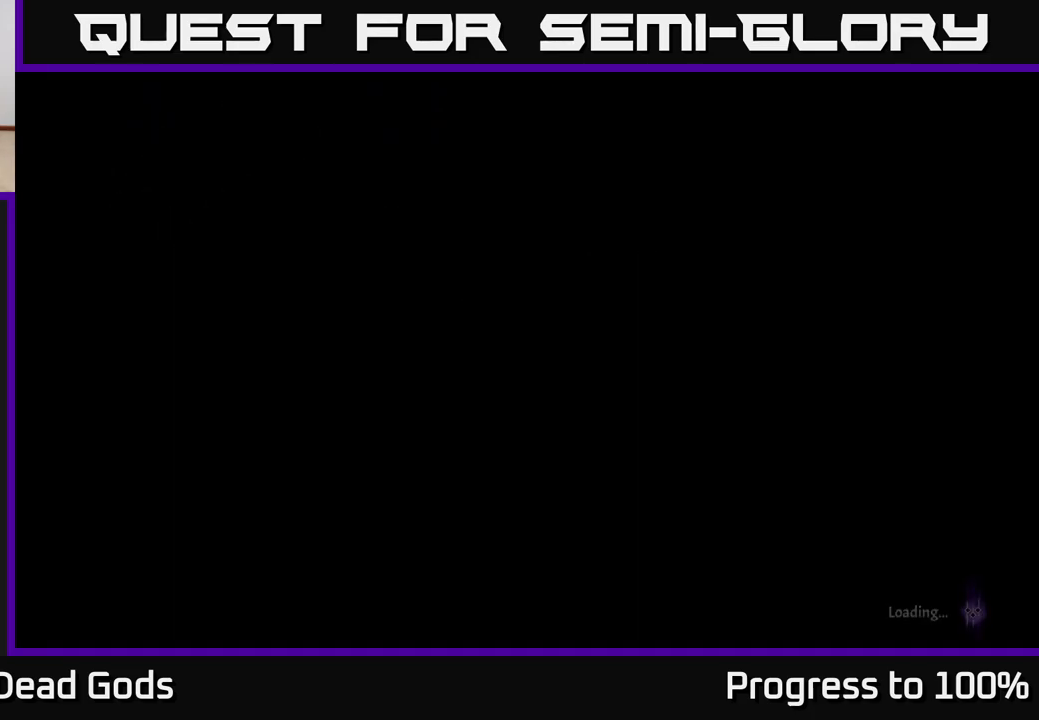
{"buttons": [], "left_stick": "center", "right_stick": "center", "events": []}
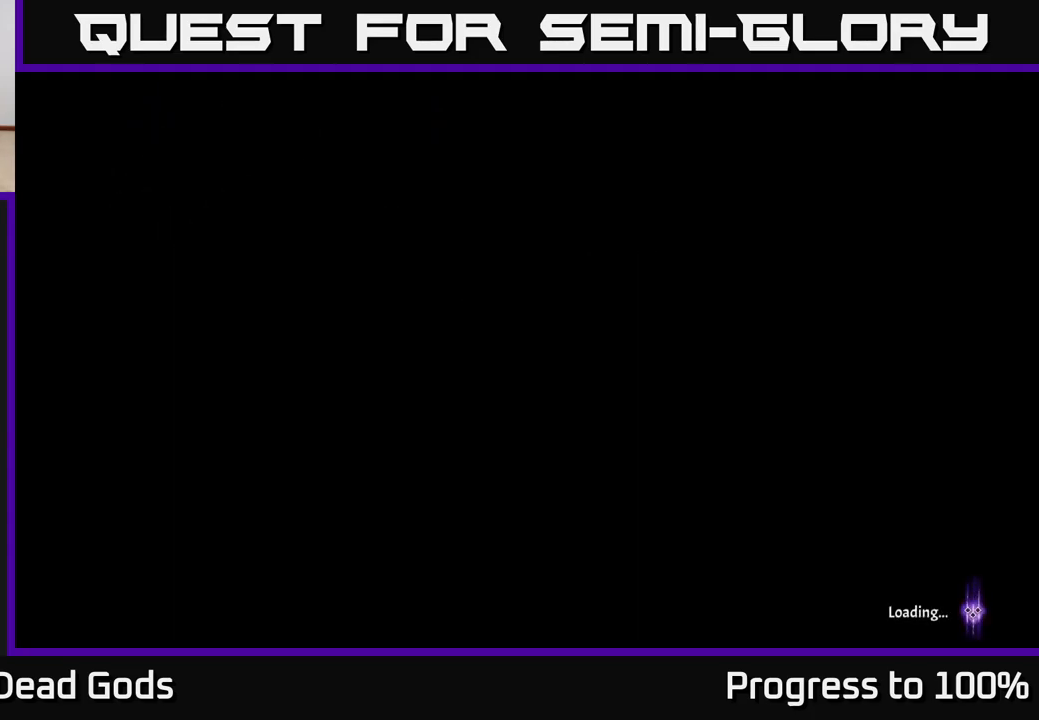
{"buttons": [], "left_stick": "center", "right_stick": "center", "events": []}
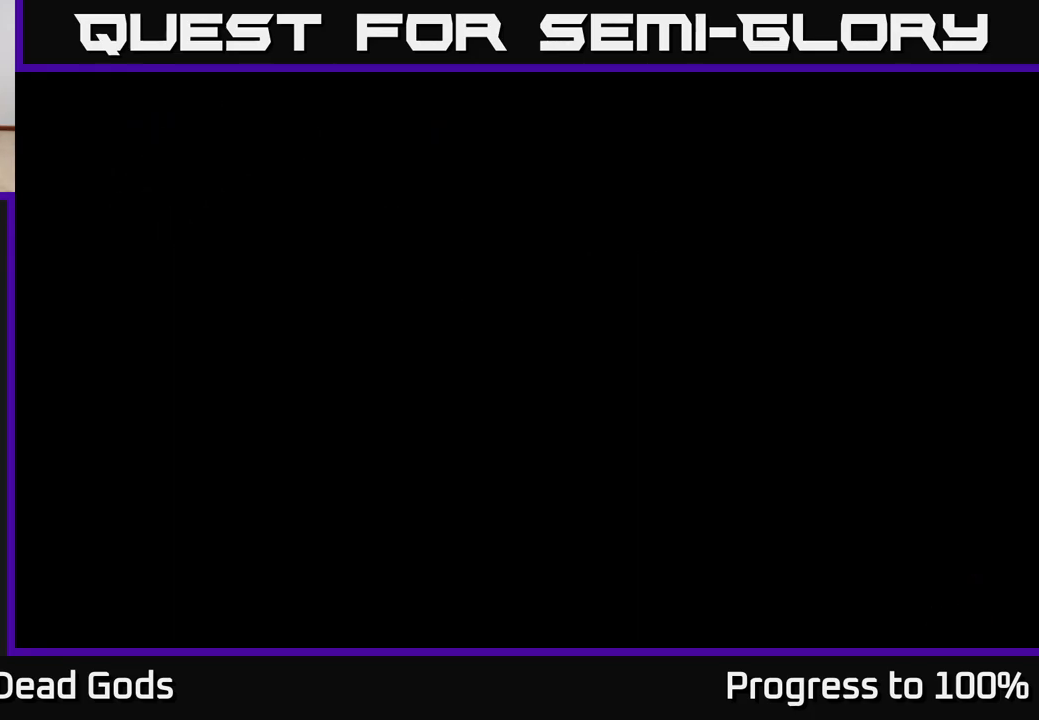
{"buttons": [], "left_stick": "center", "right_stick": "center", "events": []}
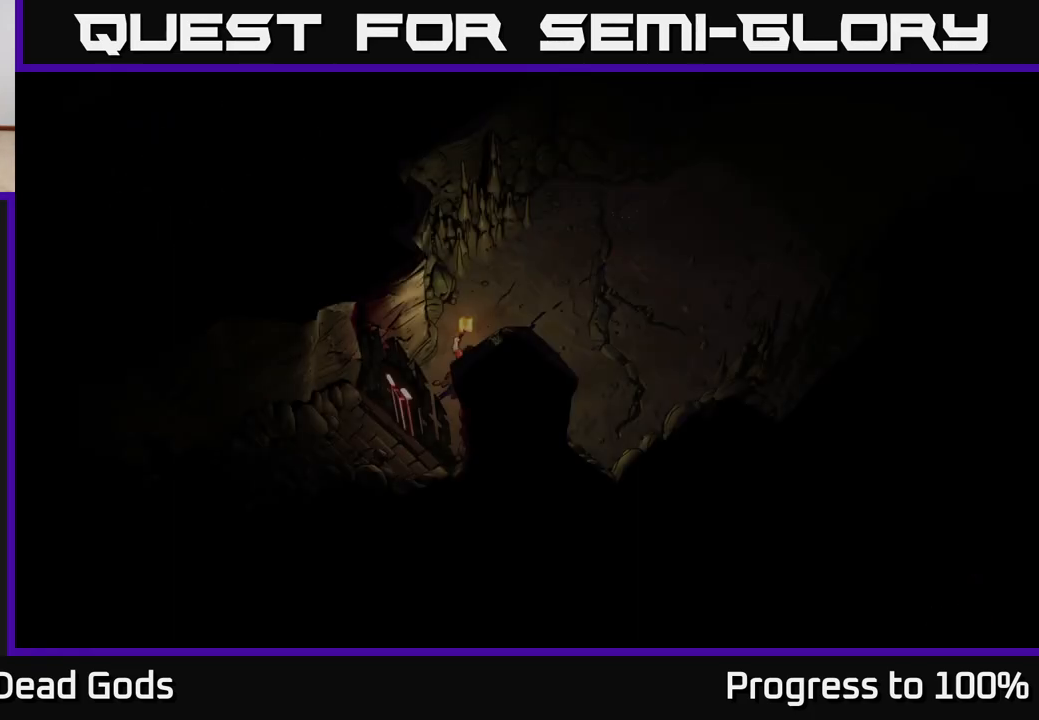
{"buttons": [], "left_stick": "up-right", "right_stick": "center", "events": [[167, "left_stick", "up"], [433, "left_stick", "up-right"]]}
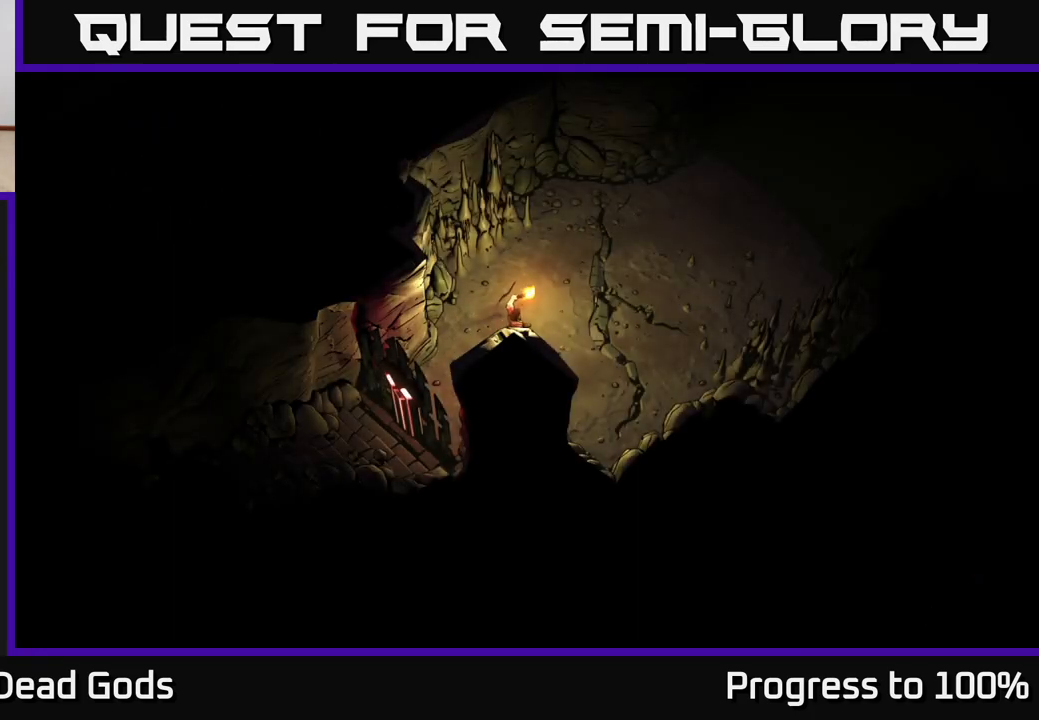
{"buttons": [], "left_stick": "up-right", "right_stick": "center", "events": []}
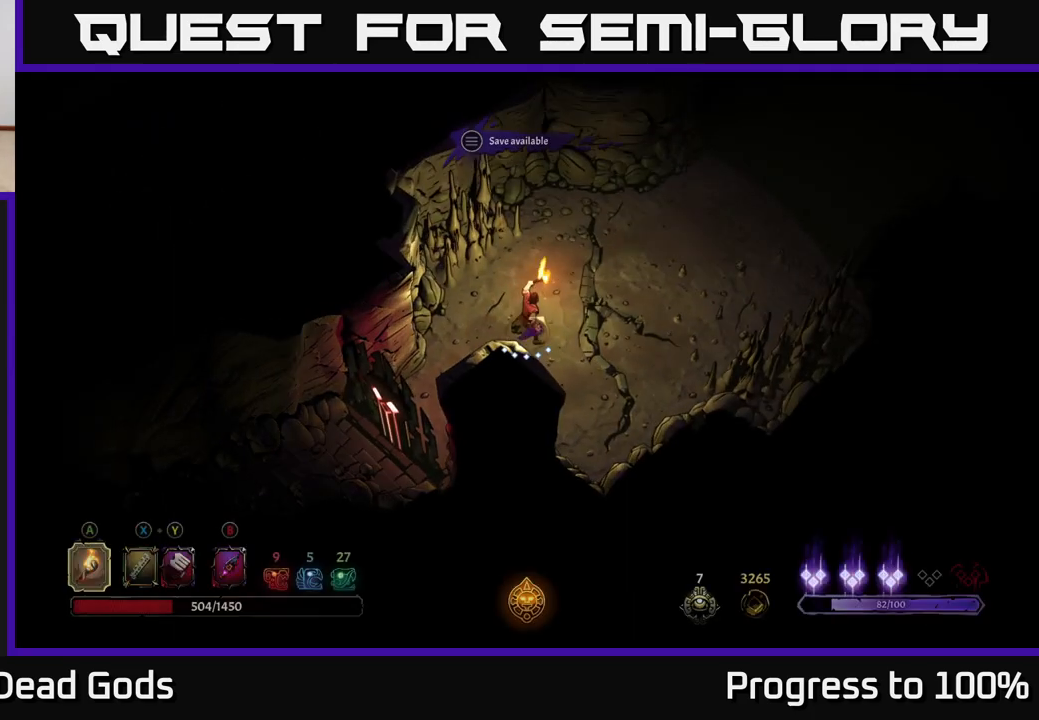
{"buttons": [], "left_stick": "up-right", "right_stick": "center", "events": []}
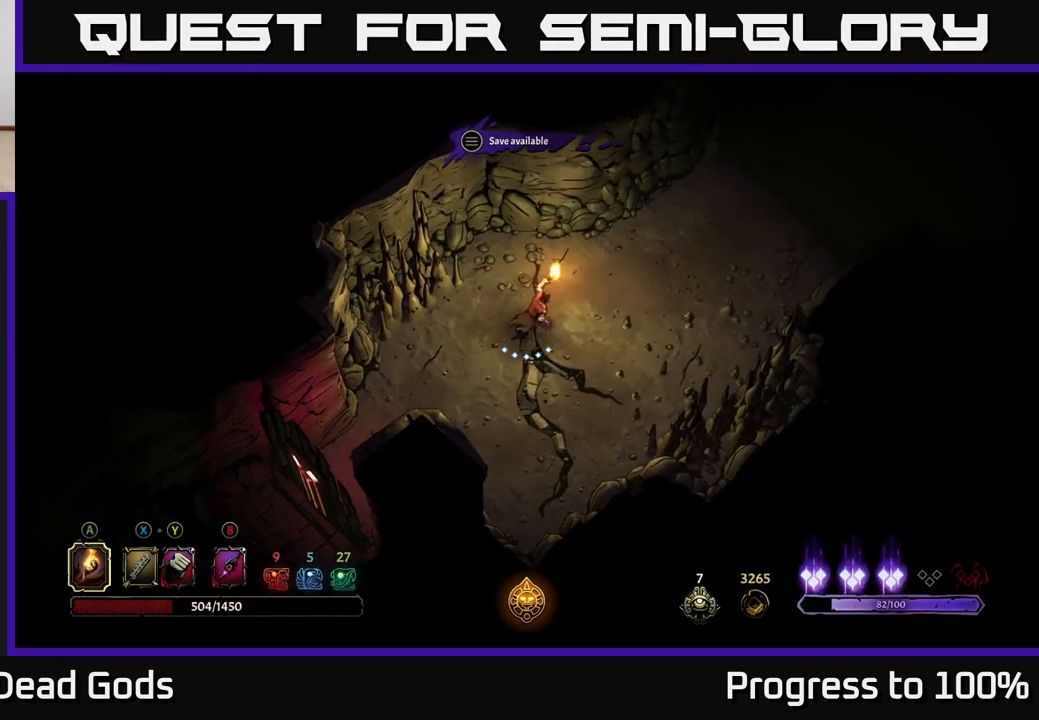
{"buttons": [], "left_stick": "up-right", "right_stick": "center", "events": []}
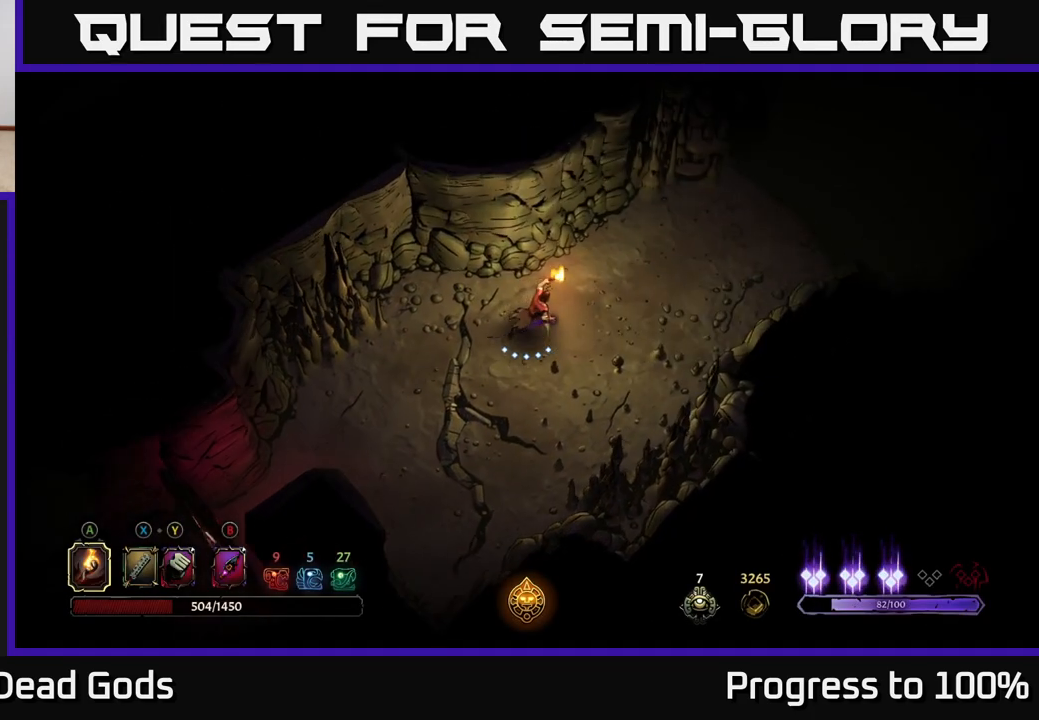
{"buttons": [], "left_stick": "up-right", "right_stick": "center", "events": []}
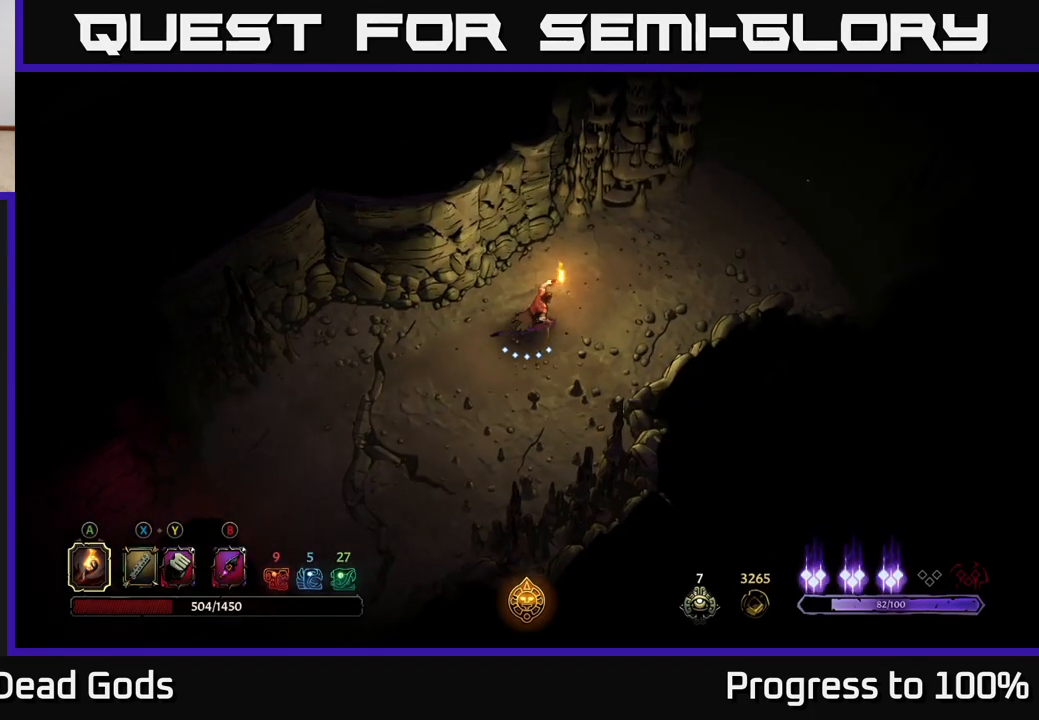
{"buttons": [], "left_stick": "up-right", "right_stick": "center", "events": []}
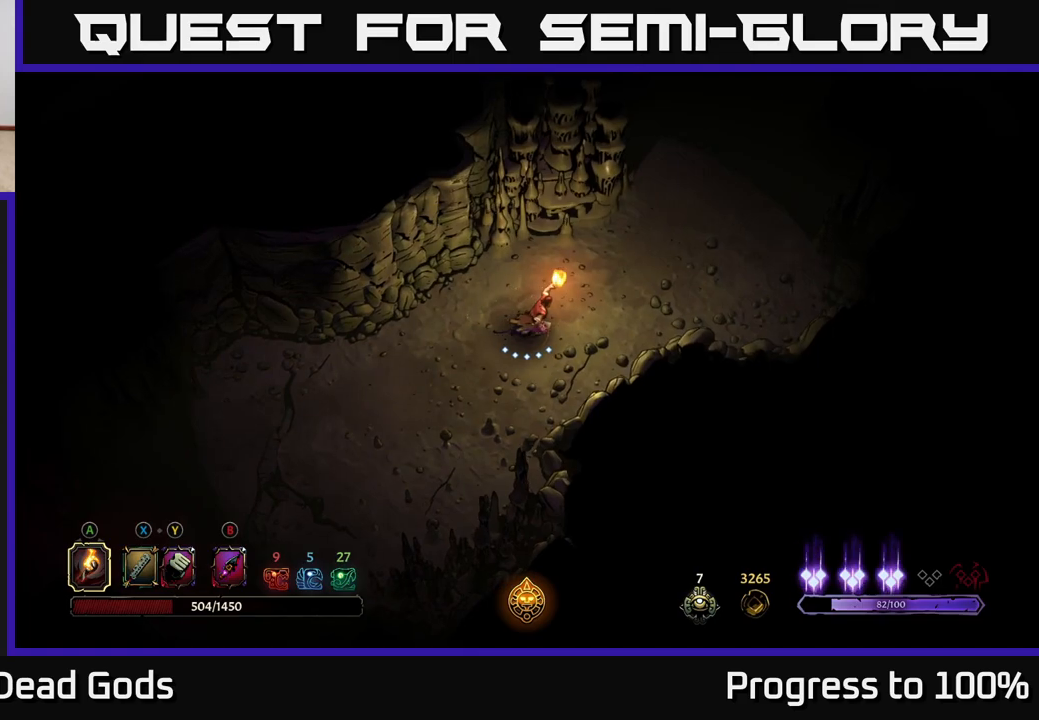
{"buttons": [], "left_stick": "up-right", "right_stick": "center", "events": []}
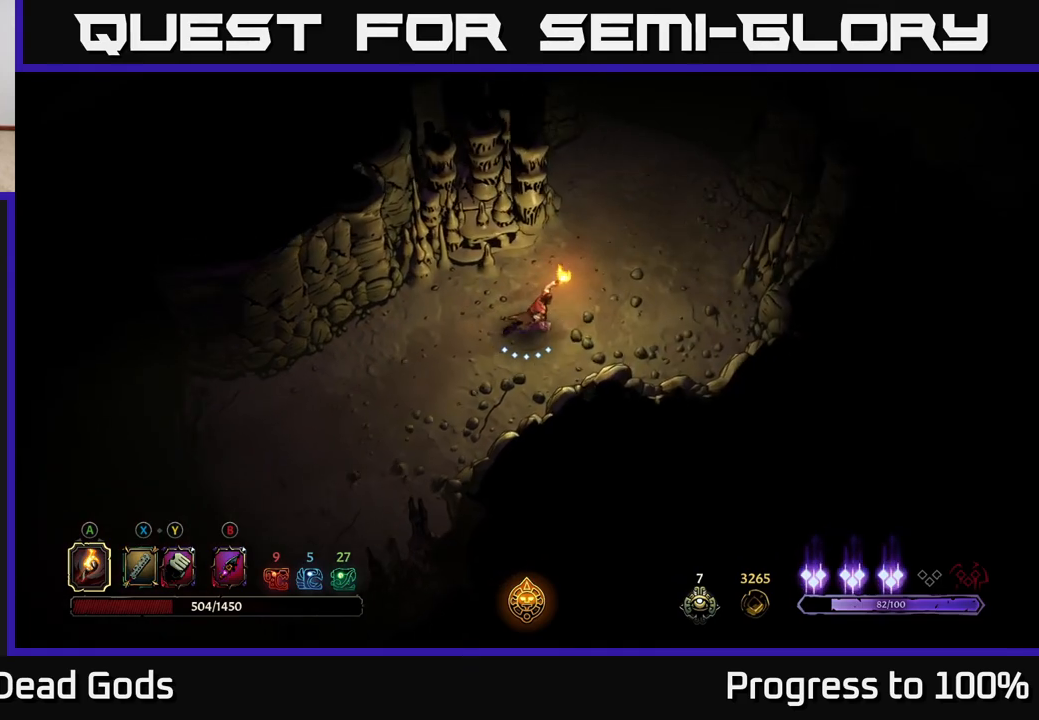
{"buttons": [], "left_stick": "up-right", "right_stick": "center", "events": []}
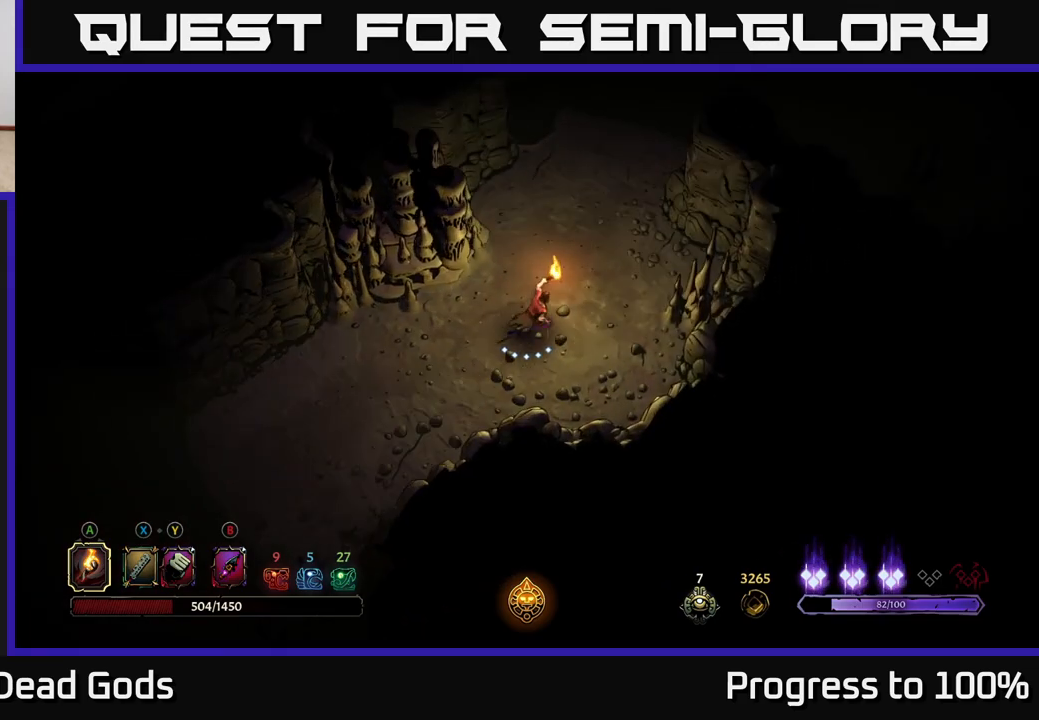
{"buttons": [], "left_stick": "up-right", "right_stick": "center", "events": []}
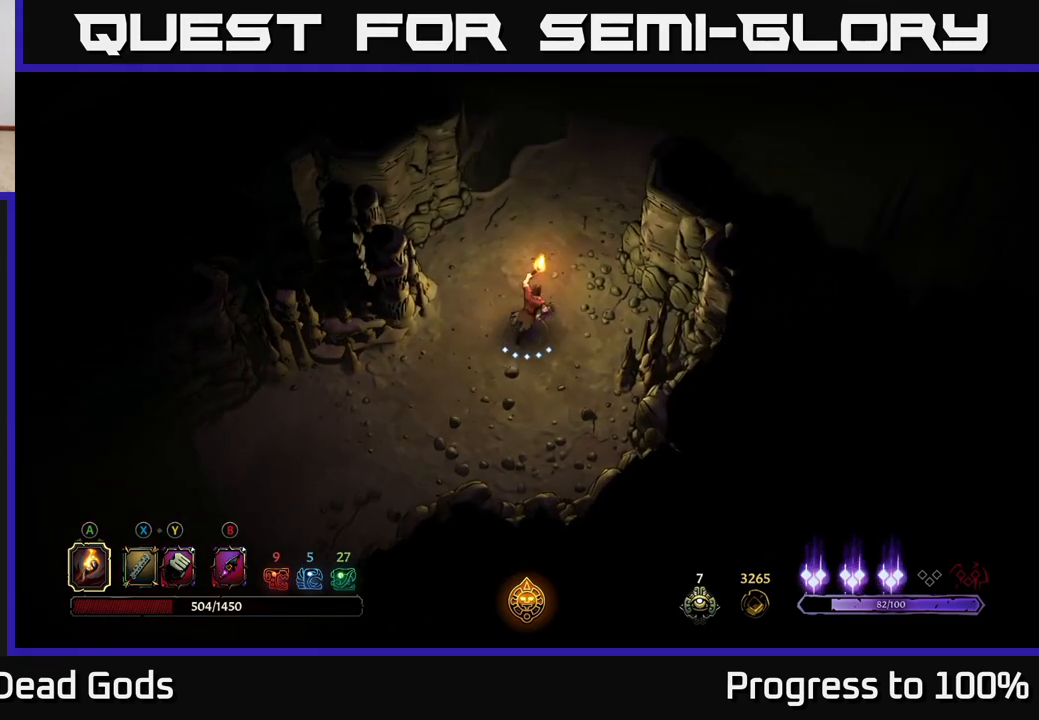
{"buttons": [], "left_stick": "up-right", "right_stick": "center", "events": []}
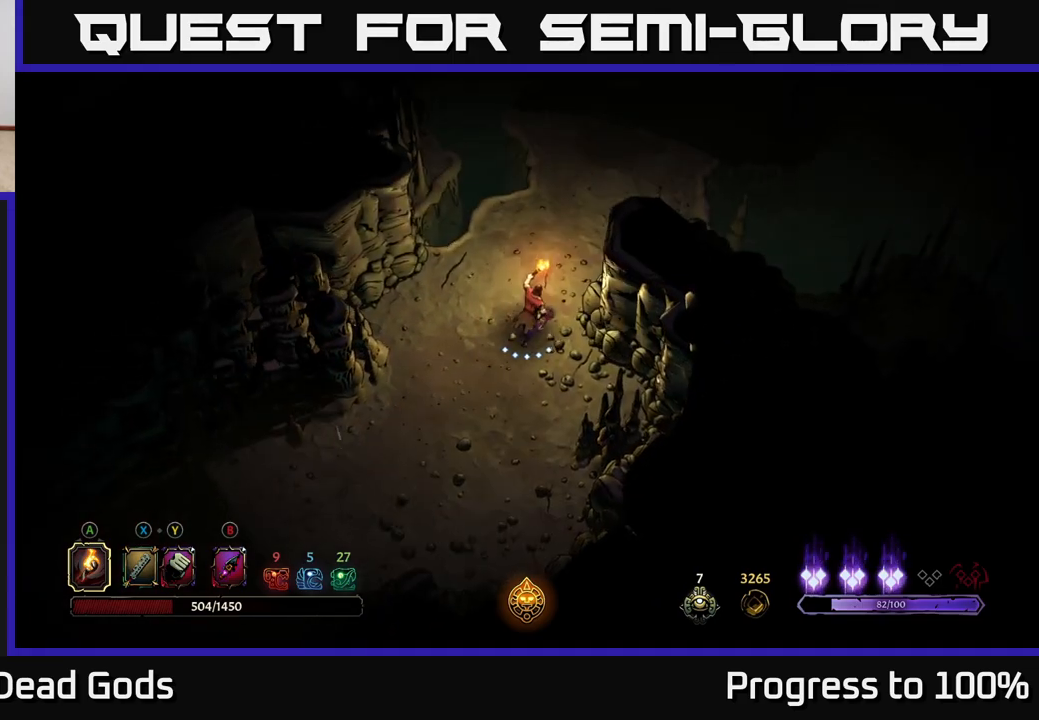
{"buttons": [], "left_stick": "up-right", "right_stick": "center", "events": []}
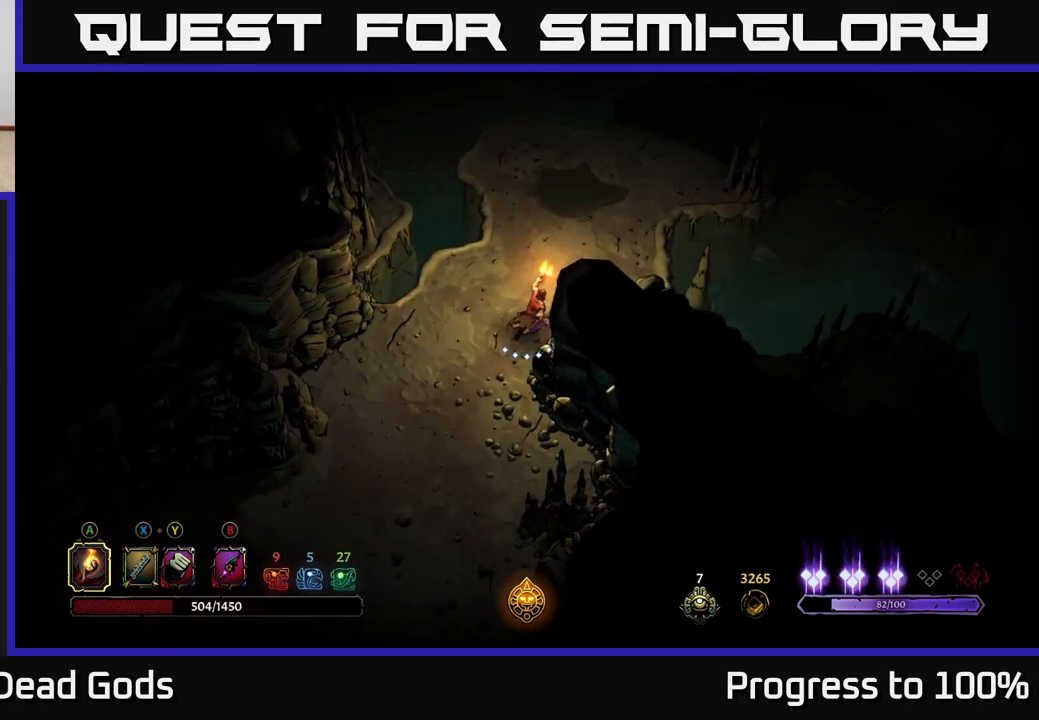
{"buttons": [], "left_stick": "up-right", "right_stick": "center", "events": []}
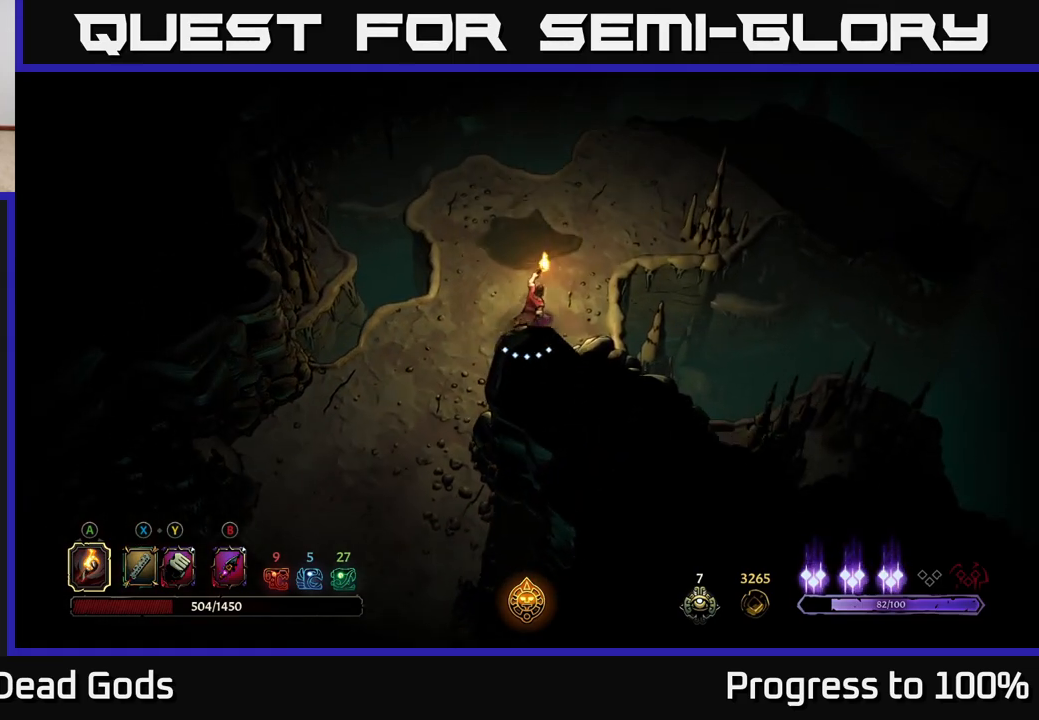
{"buttons": [], "left_stick": "up-right", "right_stick": "center", "events": []}
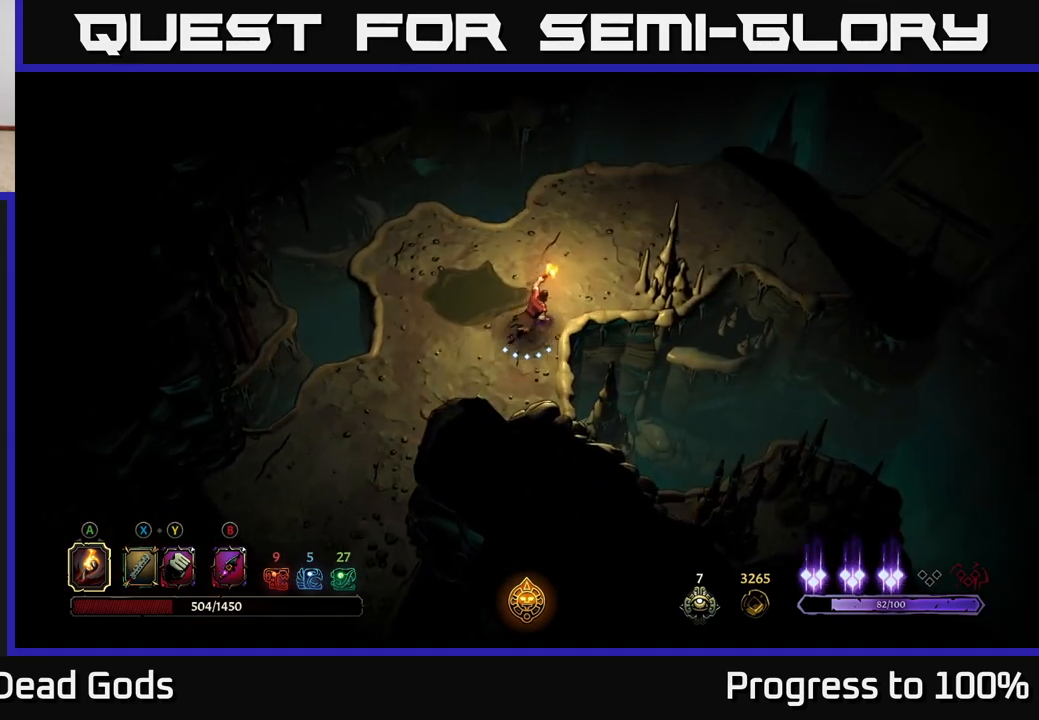
{"buttons": [], "left_stick": "up-right", "right_stick": "center", "events": []}
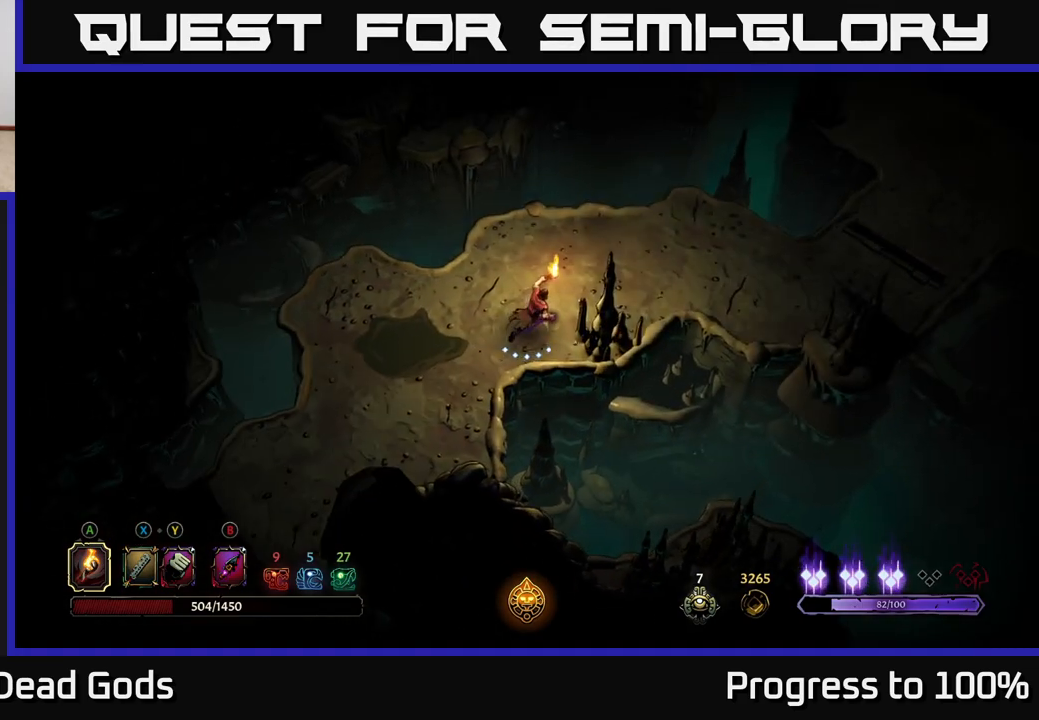
{"buttons": [], "left_stick": "center", "right_stick": "center", "events": [[200, "left_stick", "right"], [250, "R2", "down"], [467, "R2", "up"], [467, "left_stick", "center"]]}
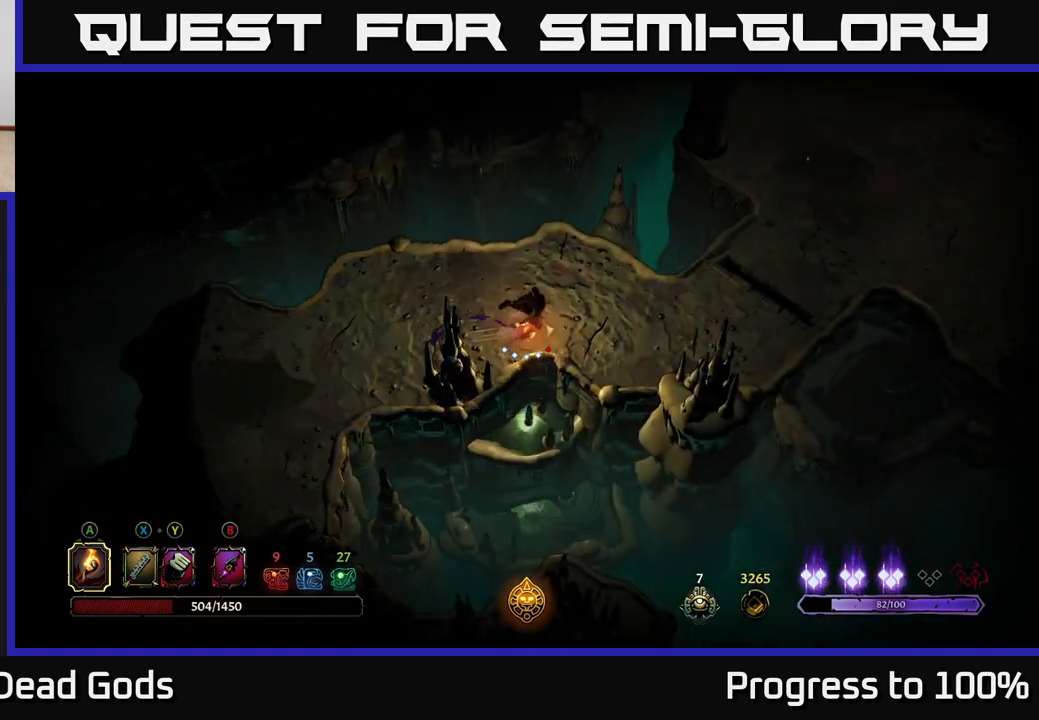
{"buttons": [], "left_stick": "right", "right_stick": "center", "events": [[183, "left_stick", "right"]]}
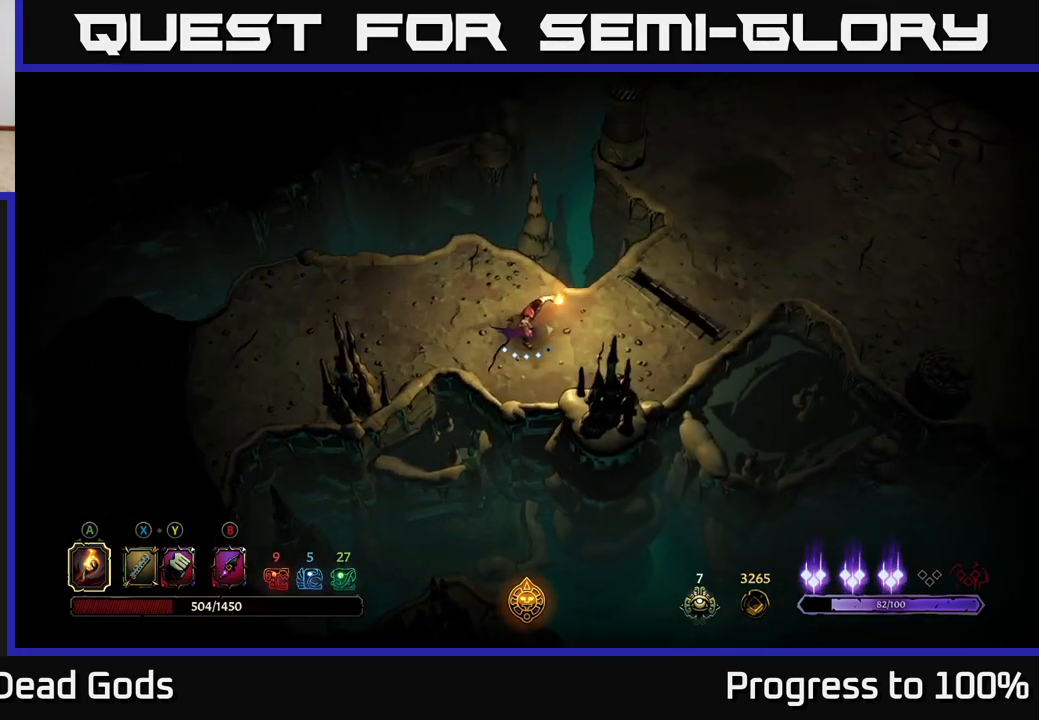
{"buttons": [], "left_stick": "up-right", "right_stick": "center", "events": [[317, "left_stick", "up-right"]]}
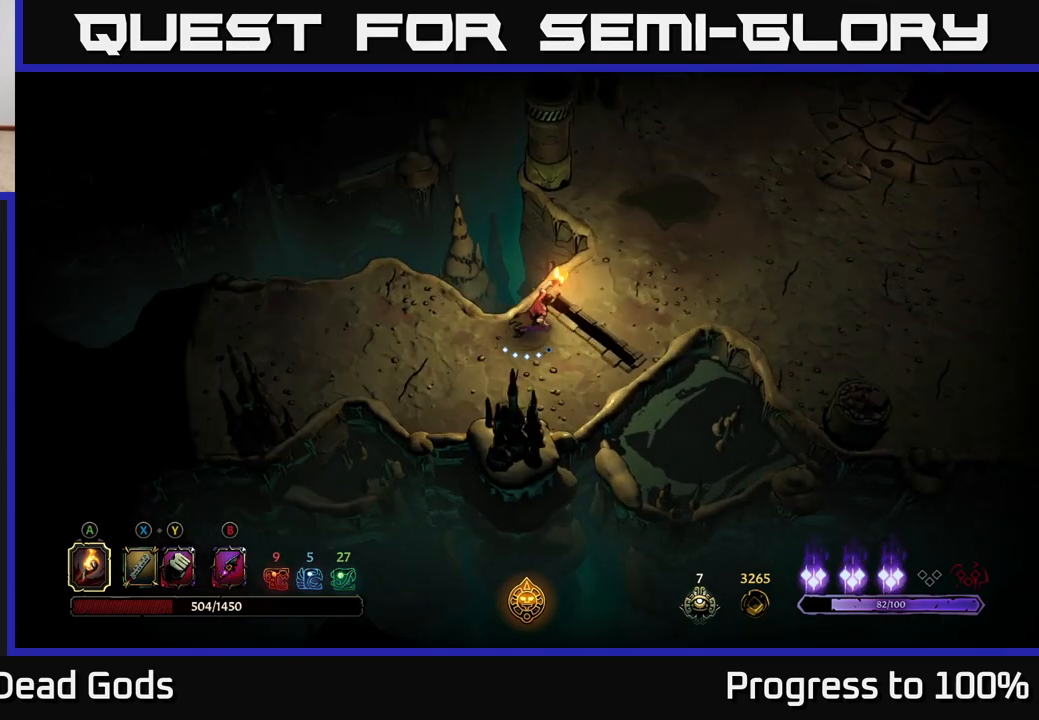
{"buttons": [], "left_stick": "up-right", "right_stick": "center", "events": []}